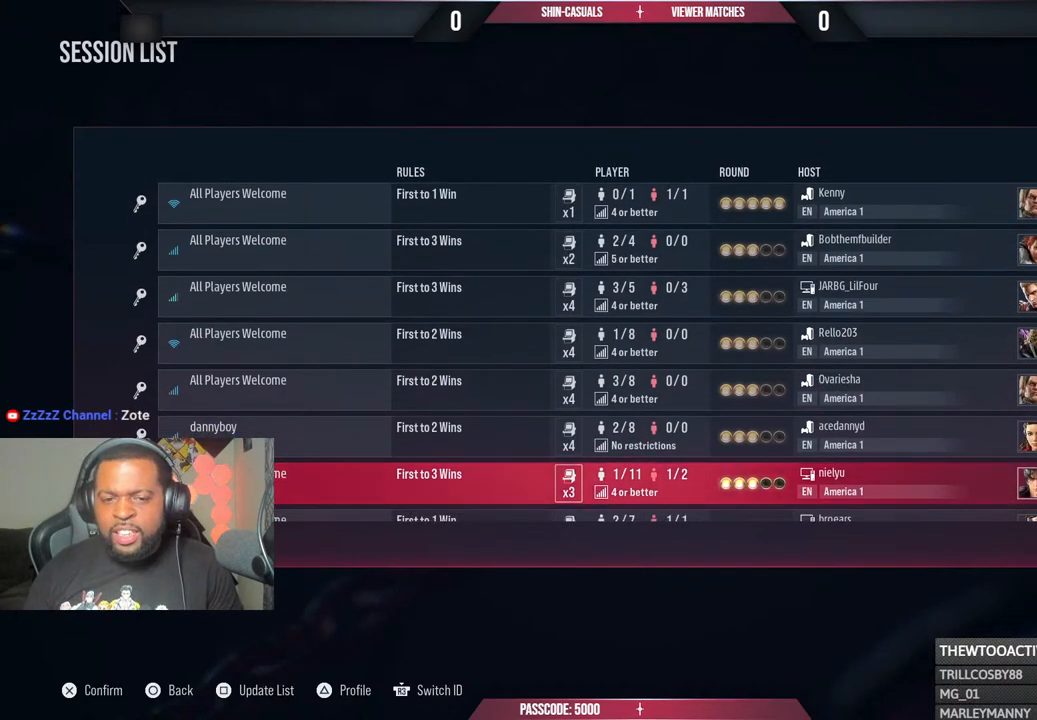
Gameplay with a controller (PlayStation layout); each line is a JSON object with the inputs held at the frame after it. "events" lists button and stick changes between this image and that frame as [ms after this image, input, new state], when the widget could be followed in between.
{"buttons": ["DPAD_DOWN"], "left_stick": "center", "right_stick": "center", "events": [[250, "DPAD_DOWN", "down"]]}
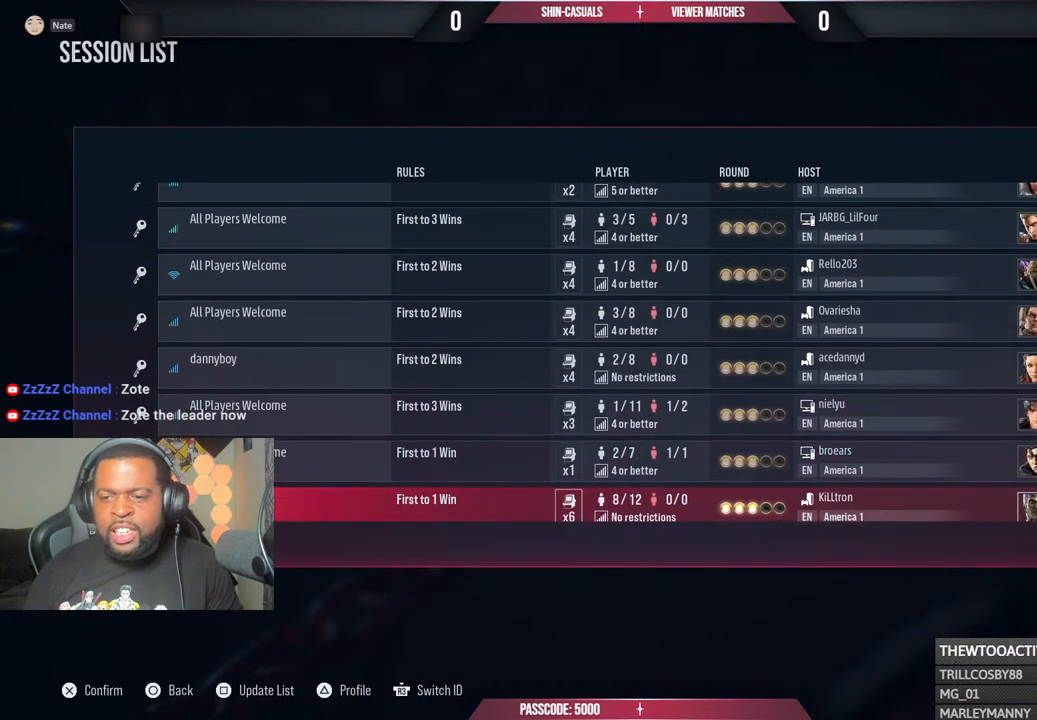
{"buttons": [], "left_stick": "center", "right_stick": "center", "events": [[17, "DPAD_DOWN", "up"]]}
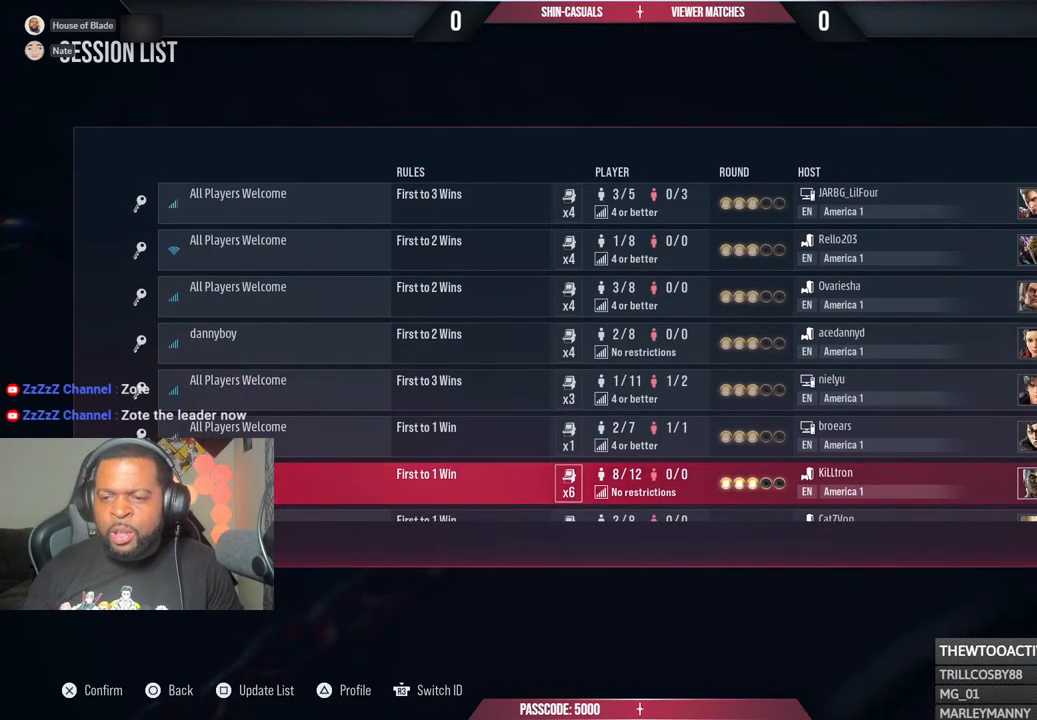
{"buttons": [], "left_stick": "center", "right_stick": "center", "events": []}
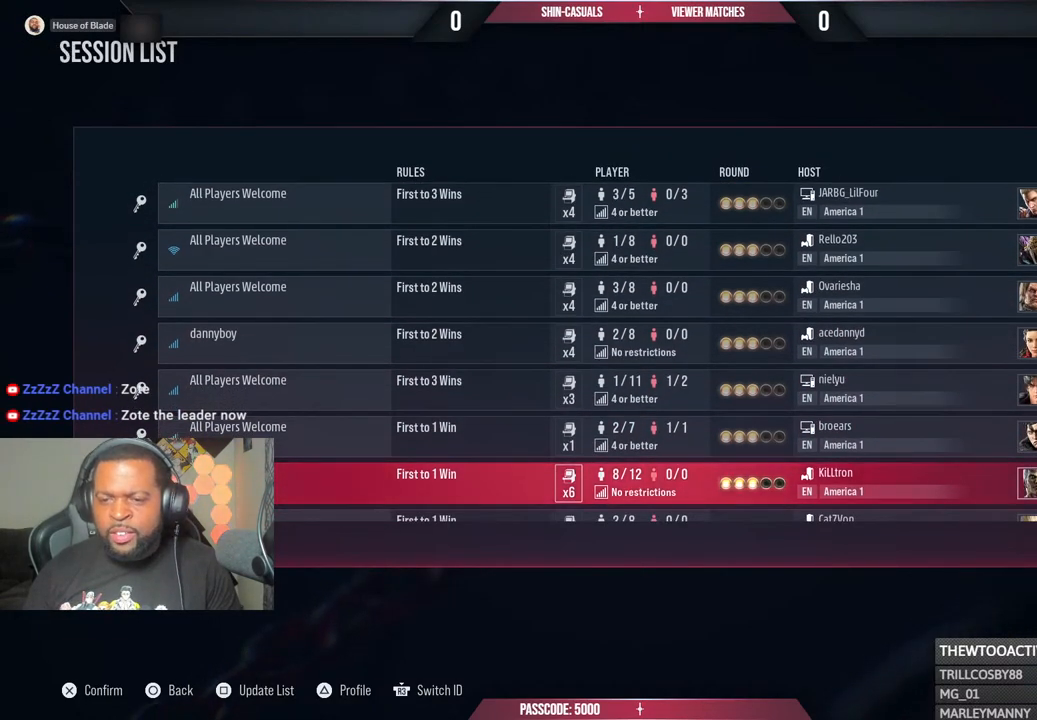
{"buttons": [], "left_stick": "center", "right_stick": "center", "events": [[33, "DPAD_DOWN", "down"], [217, "DPAD_DOWN", "up"]]}
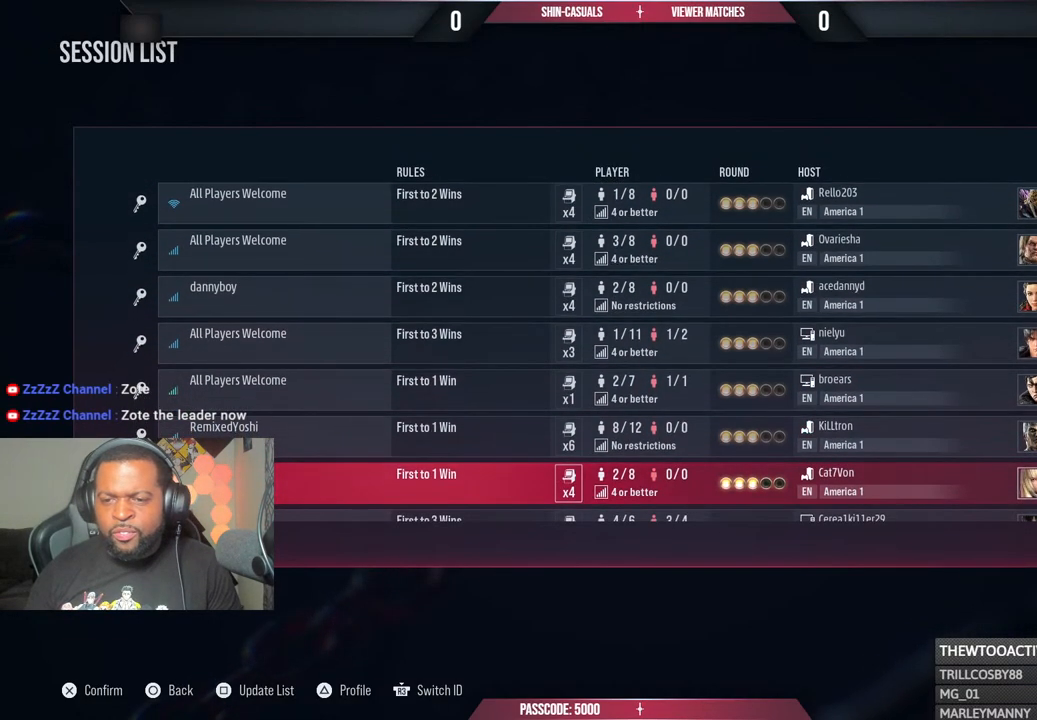
{"buttons": ["DPAD_DOWN"], "left_stick": "center", "right_stick": "center", "events": [[217, "DPAD_DOWN", "down"]]}
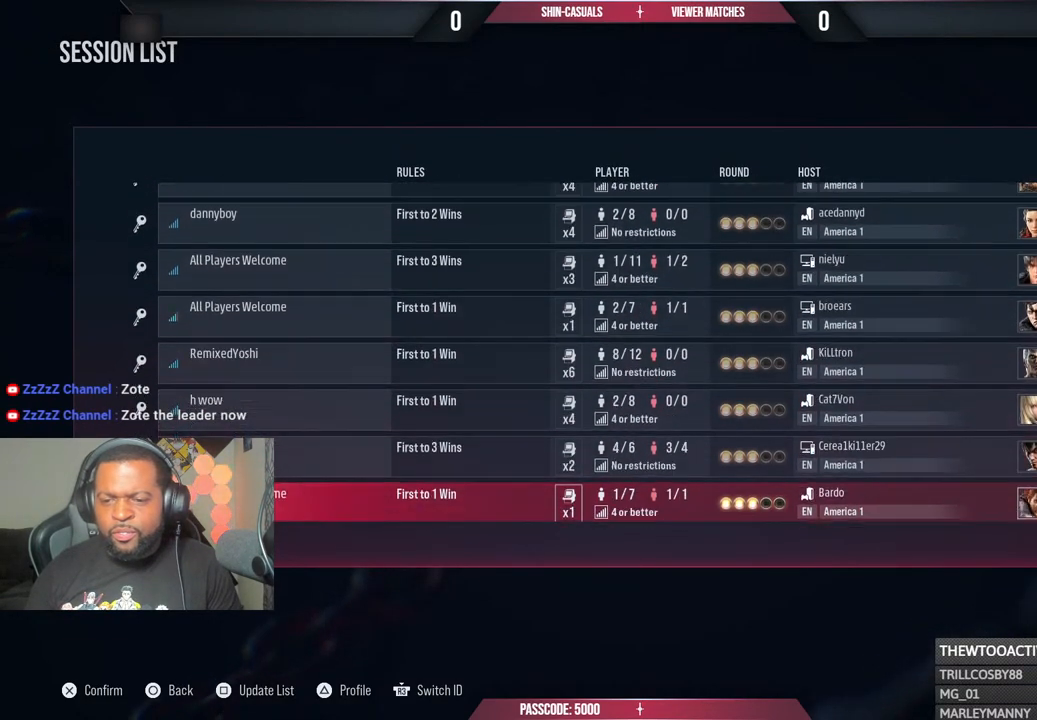
{"buttons": ["DPAD_DOWN"], "left_stick": "center", "right_stick": "center", "events": []}
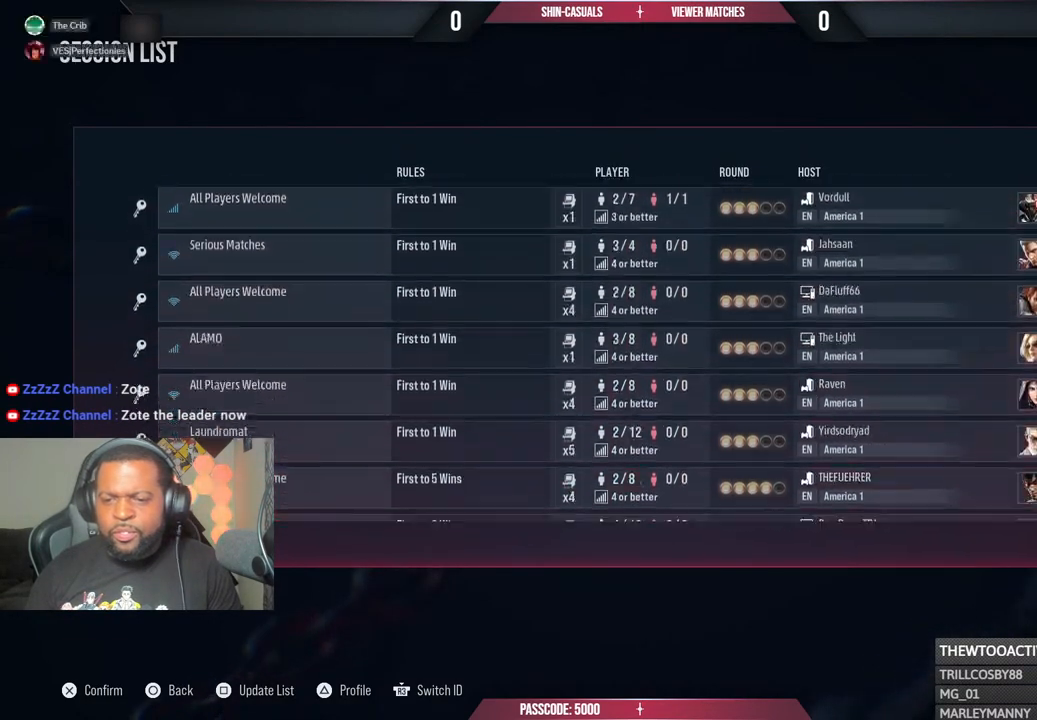
{"buttons": ["DPAD_DOWN"], "left_stick": "center", "right_stick": "center", "events": []}
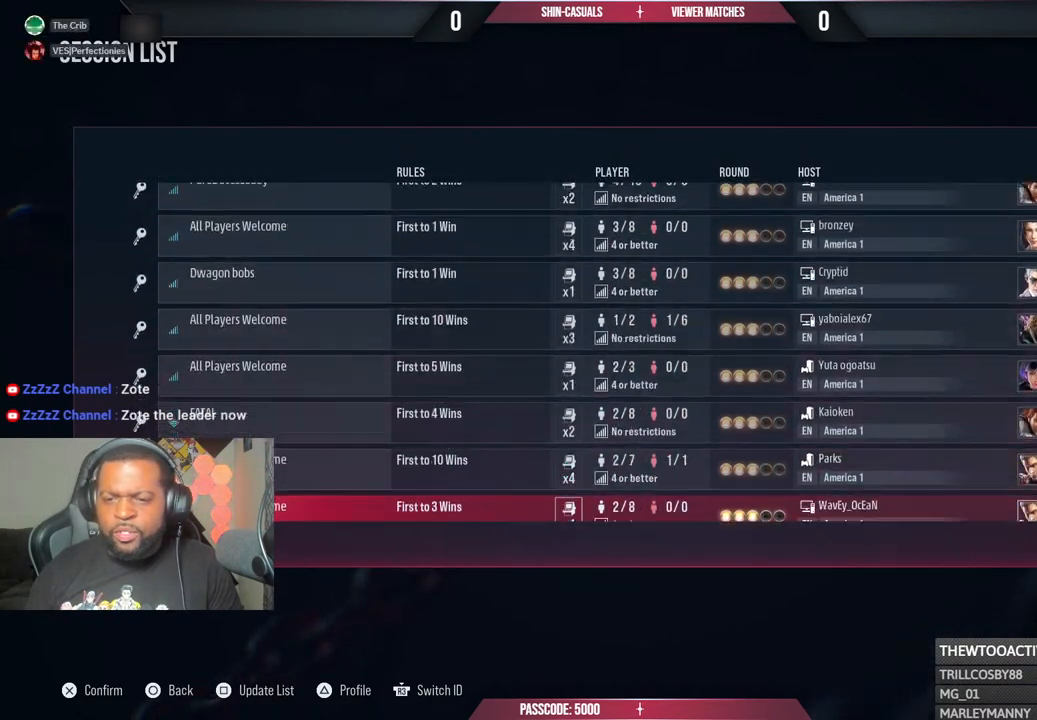
{"buttons": [], "left_stick": "center", "right_stick": "center", "events": [[233, "DPAD_DOWN", "up"]]}
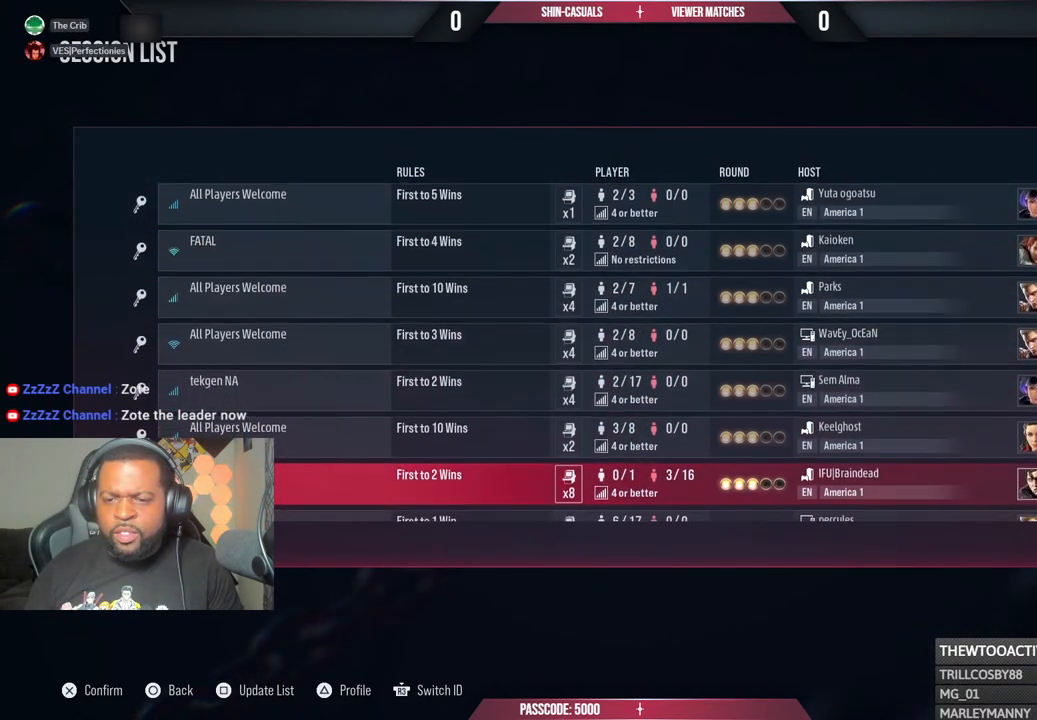
{"buttons": ["DPAD_DOWN"], "left_stick": "center", "right_stick": "center", "events": [[217, "DPAD_DOWN", "down"]]}
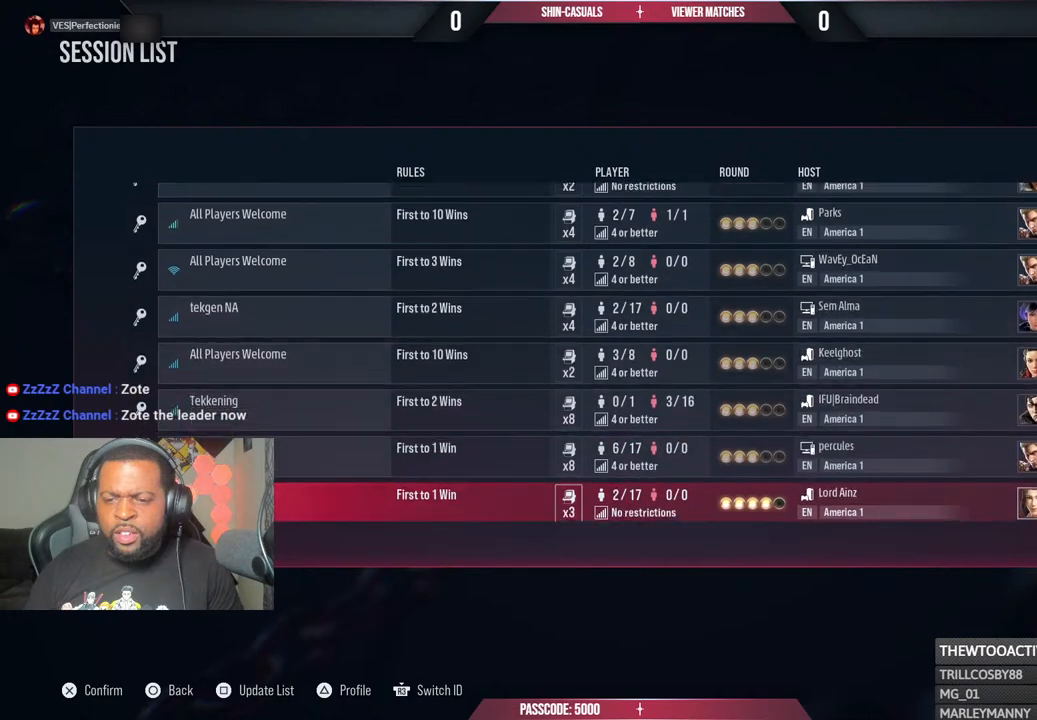
{"buttons": [], "left_stick": "center", "right_stick": "center", "events": [[283, "DPAD_DOWN", "up"]]}
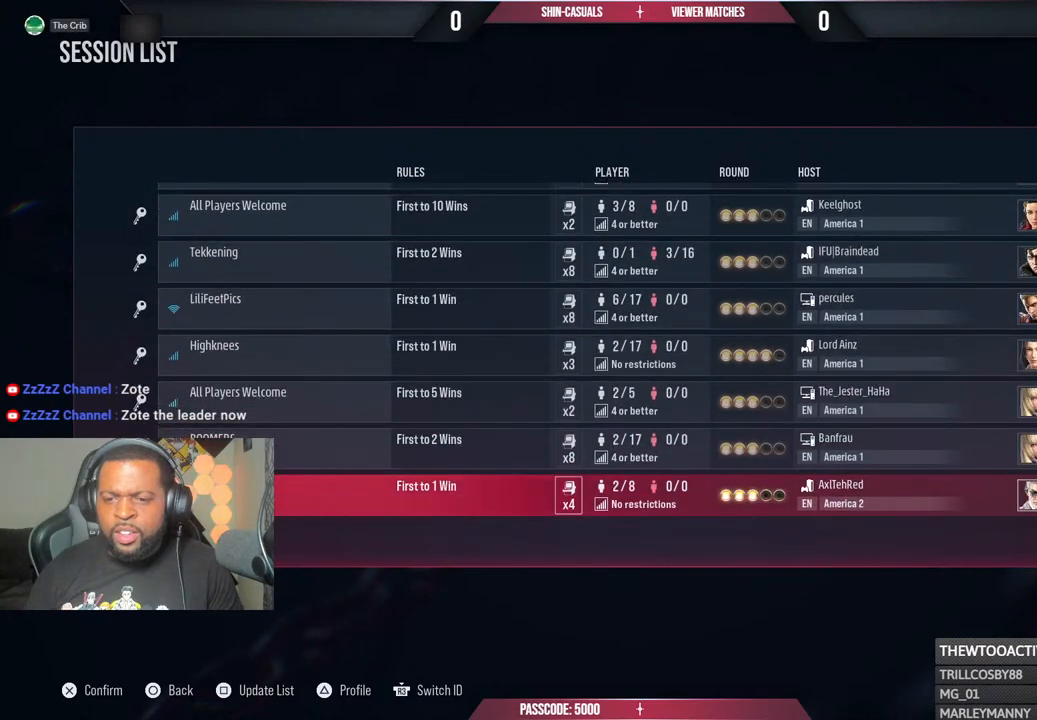
{"buttons": [], "left_stick": "center", "right_stick": "center", "events": []}
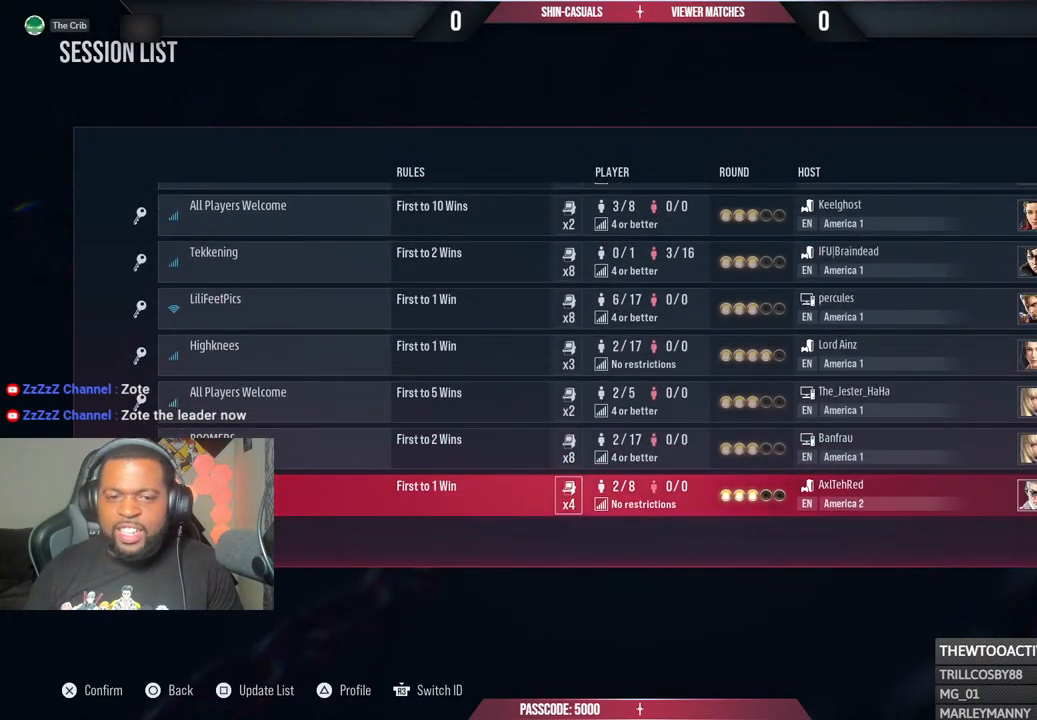
{"buttons": [], "left_stick": "center", "right_stick": "center", "events": []}
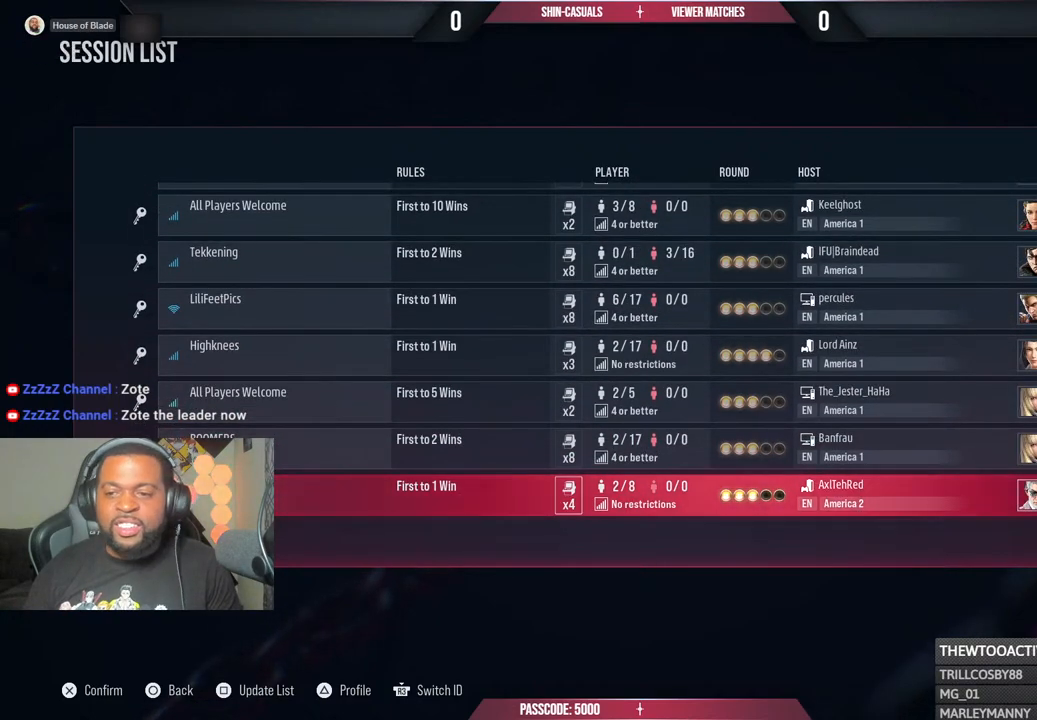
{"buttons": [], "left_stick": "center", "right_stick": "center", "events": []}
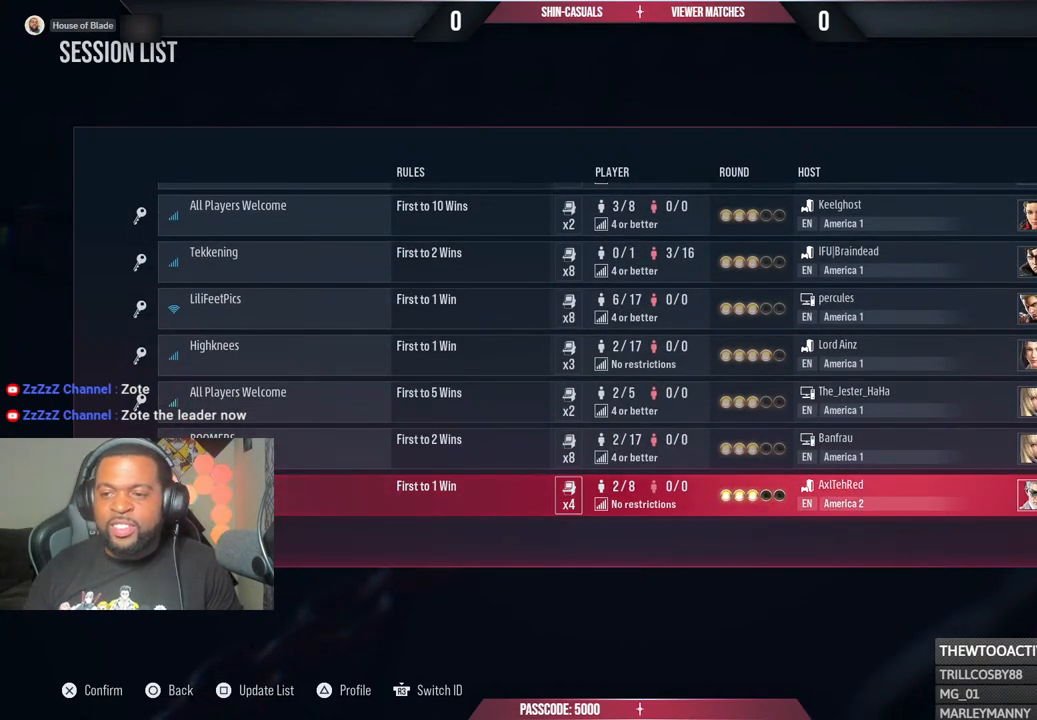
{"buttons": [], "left_stick": "center", "right_stick": "center", "events": []}
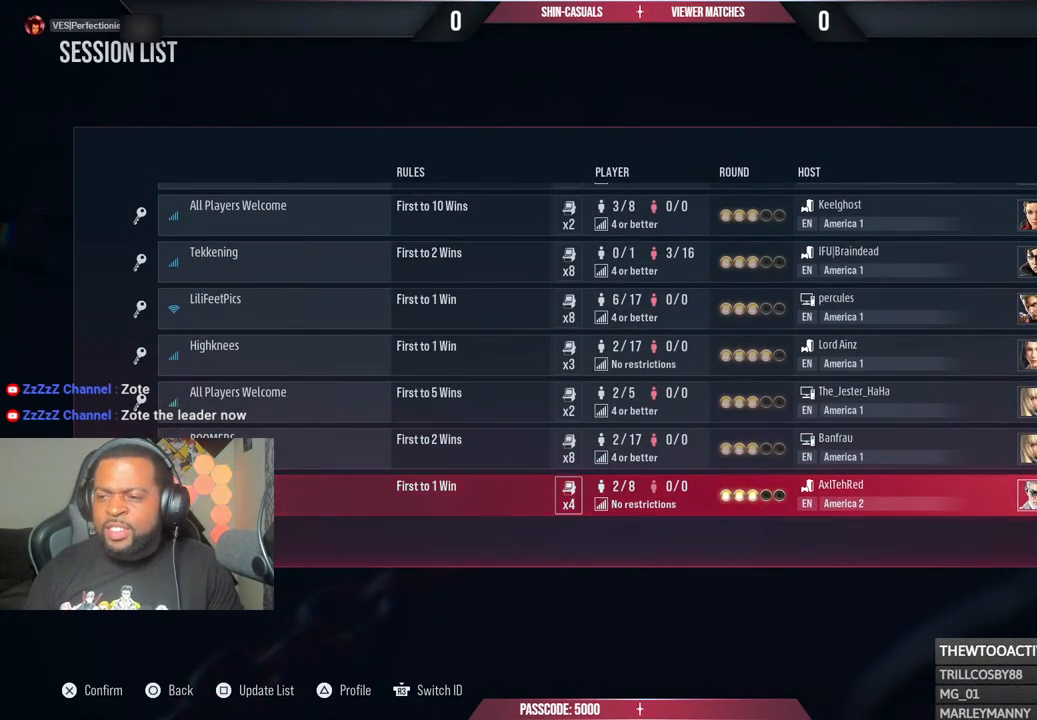
{"buttons": [], "left_stick": "center", "right_stick": "center", "events": []}
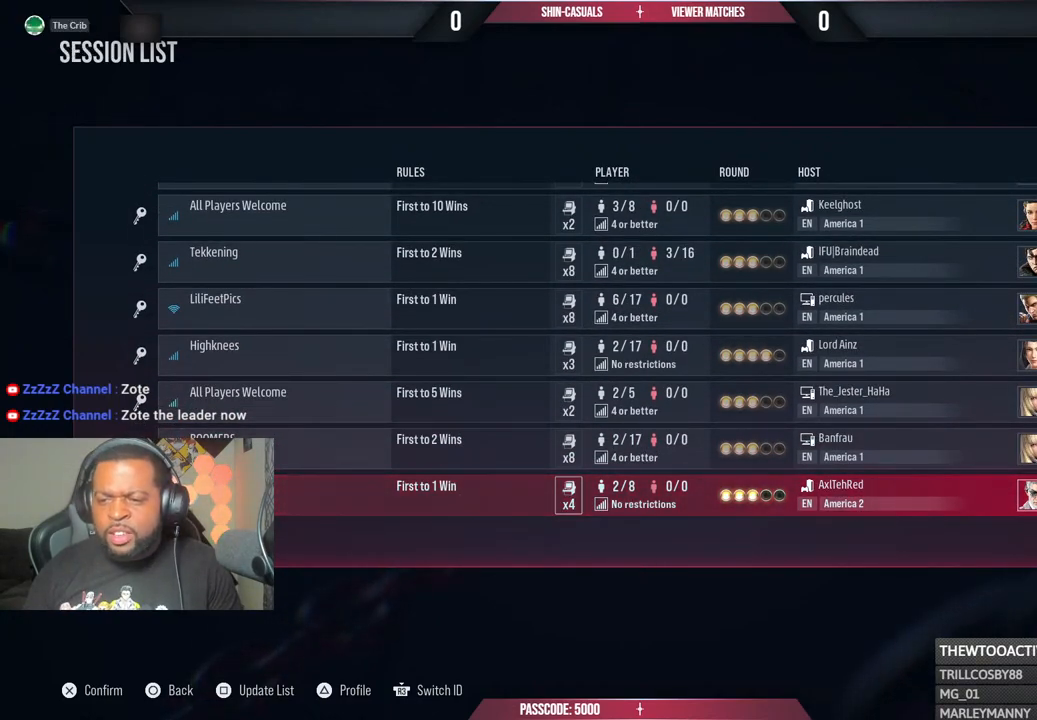
{"buttons": [], "left_stick": "center", "right_stick": "center", "events": []}
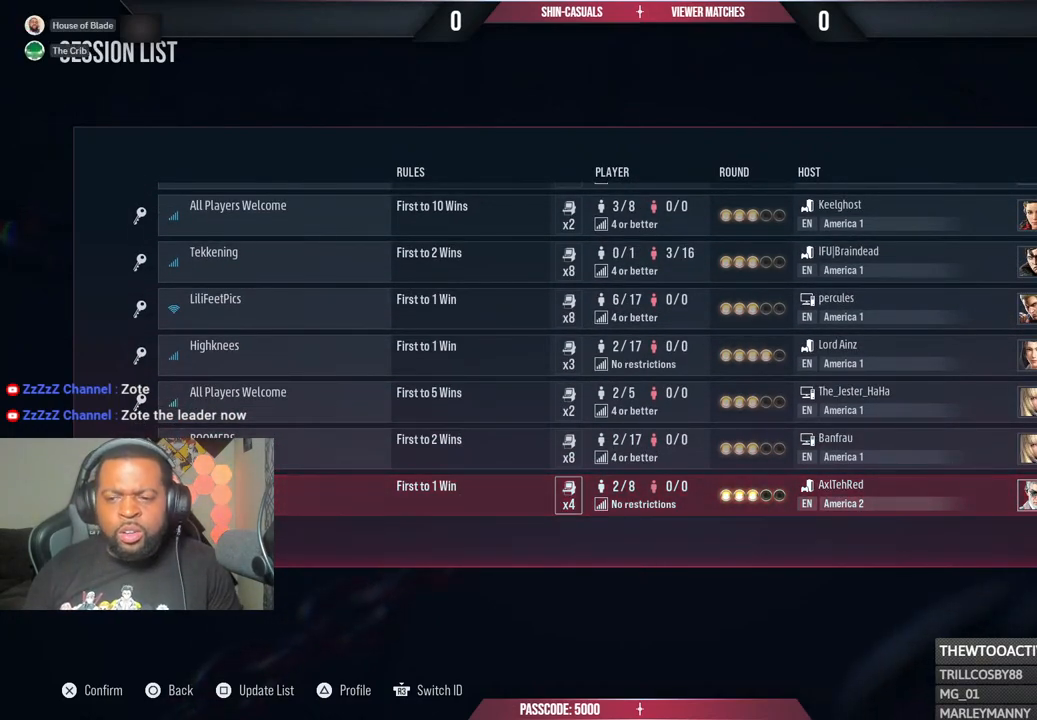
{"buttons": [], "left_stick": "center", "right_stick": "center", "events": [[300, "SQUARE", "down"], [417, "SQUARE", "up"]]}